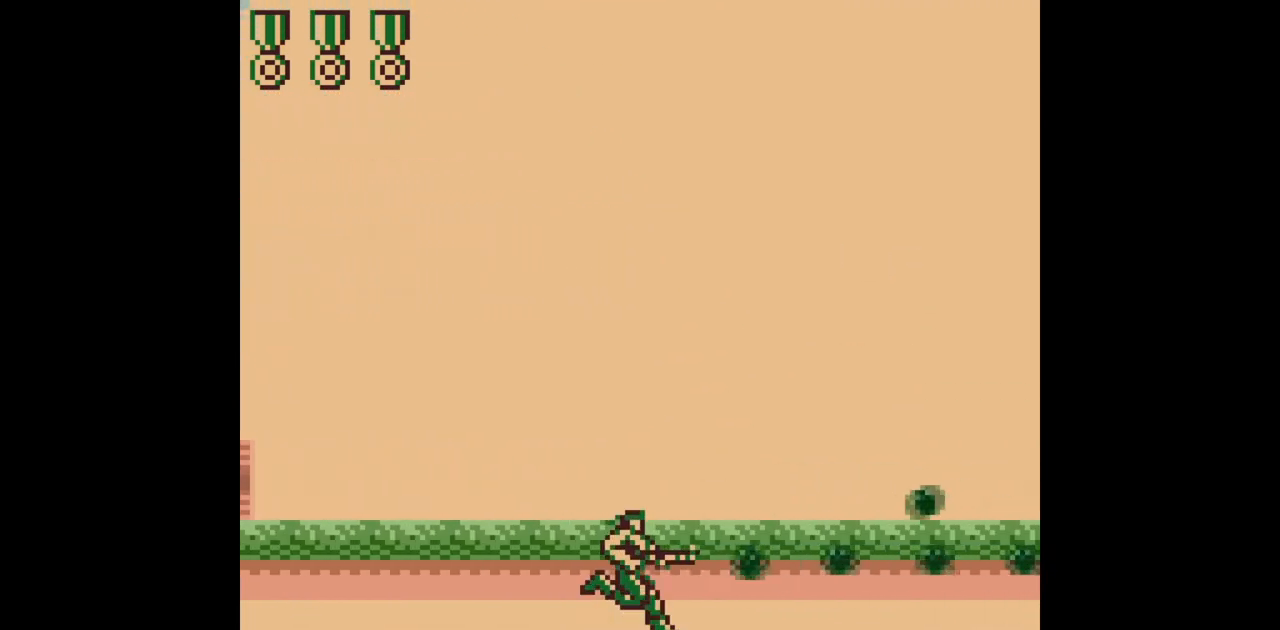
Gameplay with a controller (Nintendo layout); each line is a JSON object with the inputs held at the frame after it. "events" lists button and stick changes between this image and that frame as [ms after this image, input, new state], when the widget could be followed in between. Not read: L3 R3.
{"buttons": ["B", "DPAD_RIGHT"], "events": []}
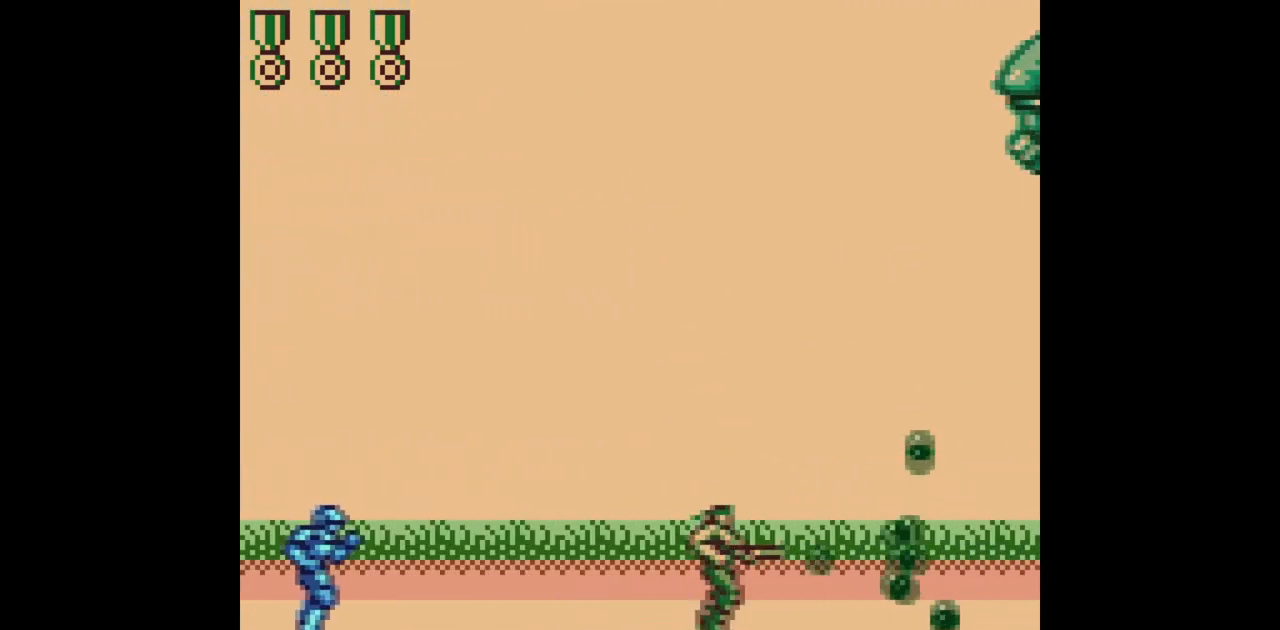
{"buttons": ["B", "DPAD_RIGHT"], "events": [[17, "DPAD_RIGHT", "up"], [67, "DPAD_LEFT", "down"], [183, "DPAD_LEFT", "up"], [400, "DPAD_RIGHT", "down"]]}
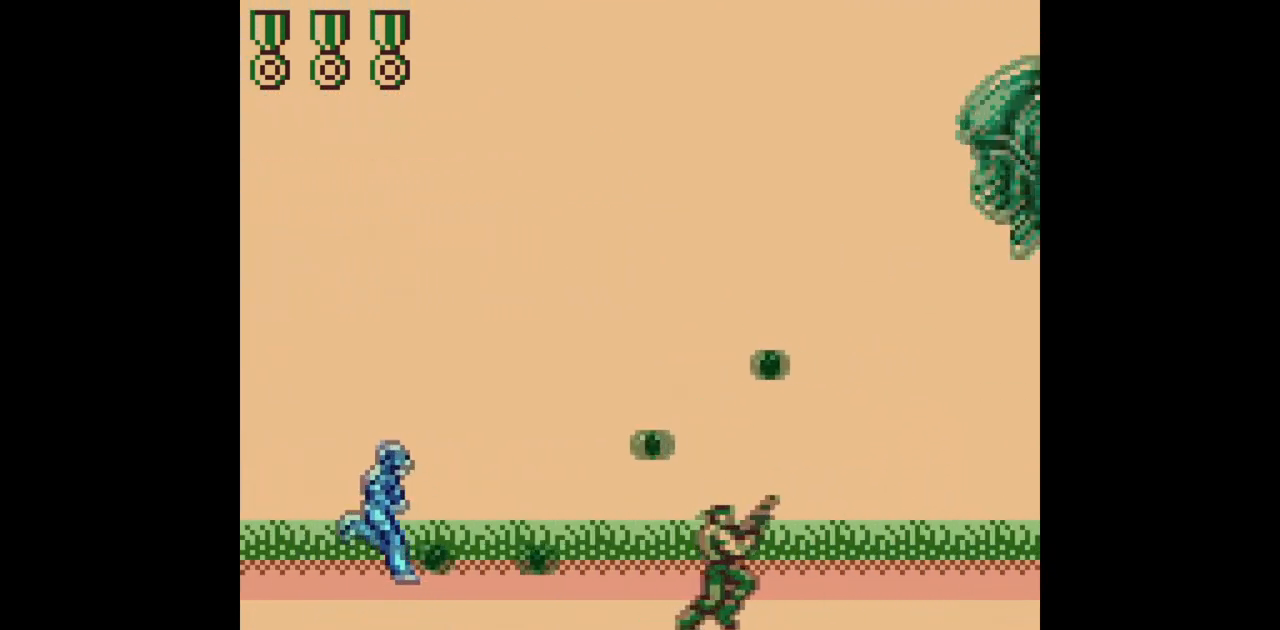
{"buttons": ["B", "DPAD_RIGHT"], "events": []}
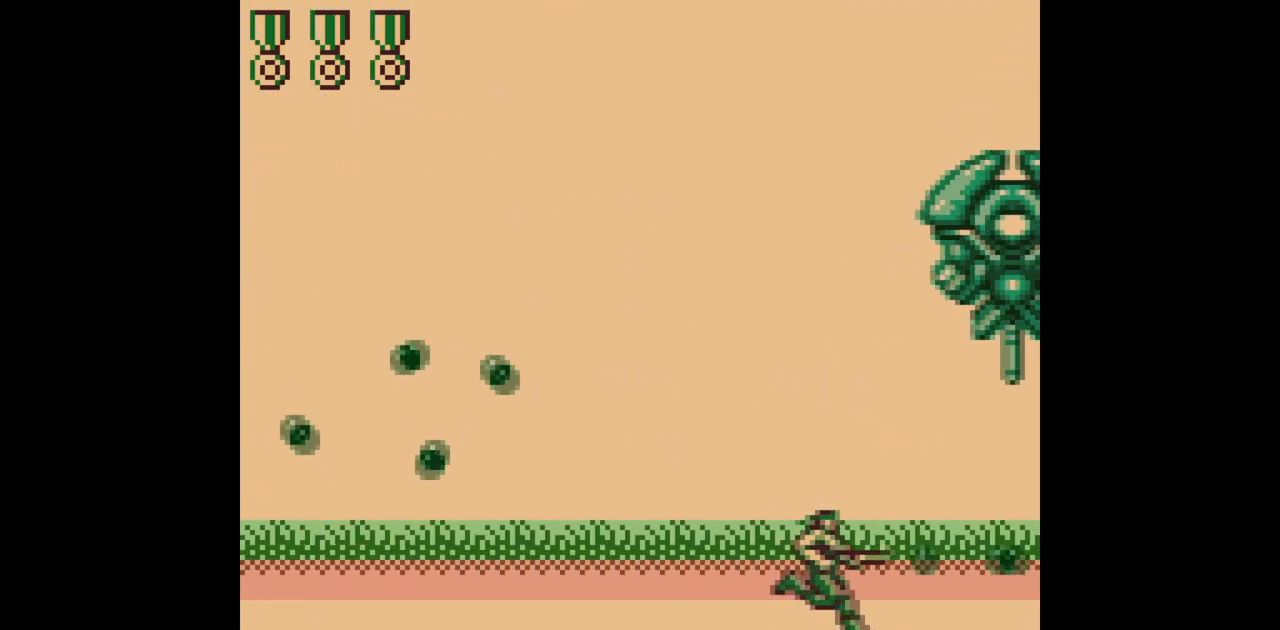
{"buttons": ["B"], "events": [[67, "DPAD_RIGHT", "up"], [383, "DPAD_RIGHT", "down"], [417, "DPAD_RIGHT", "up"]]}
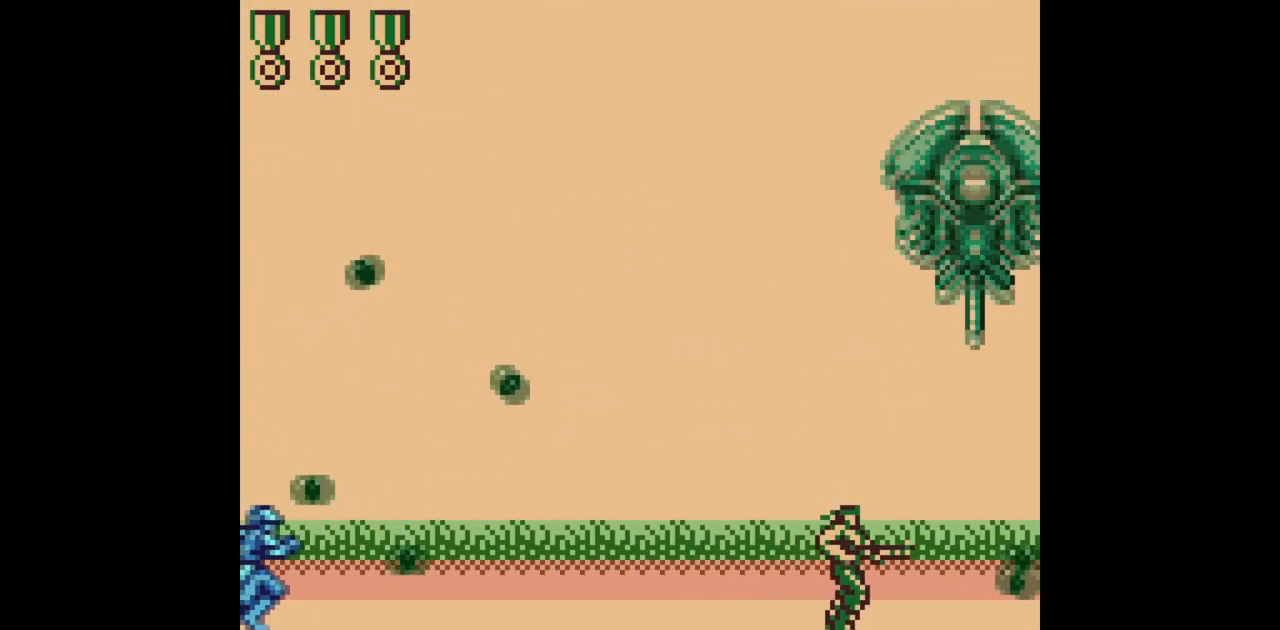
{"buttons": ["B", "DPAD_RIGHT"], "events": [[367, "DPAD_RIGHT", "down"]]}
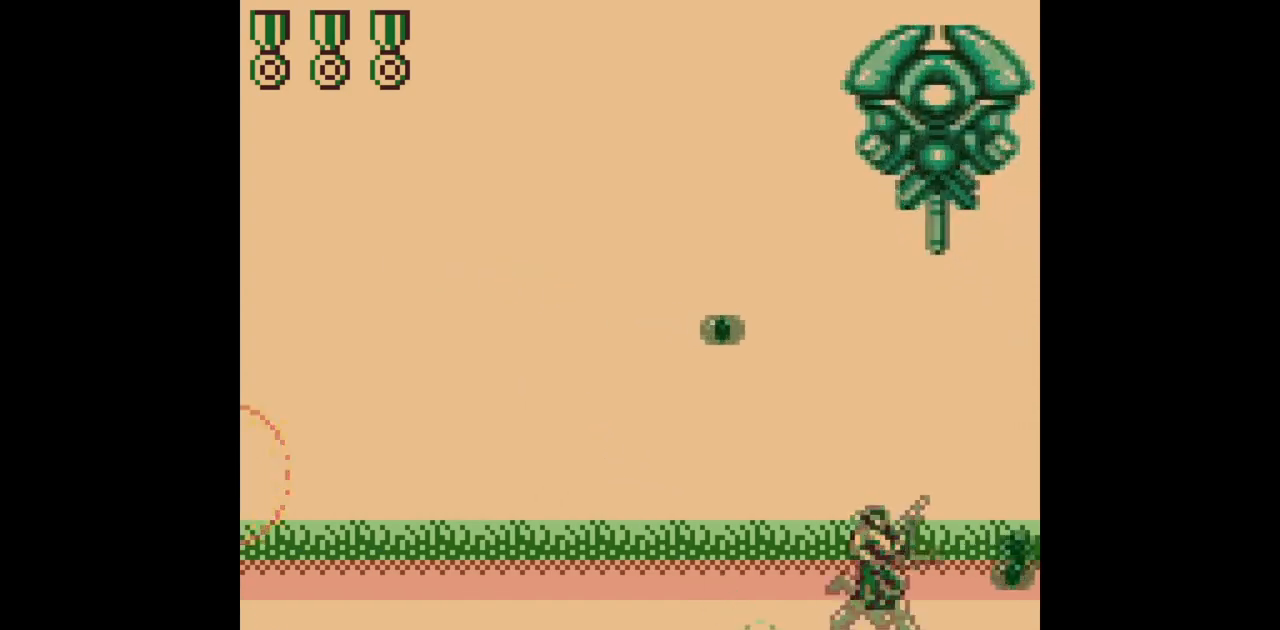
{"buttons": ["B"], "events": [[233, "DPAD_RIGHT", "up"], [250, "DPAD_LEFT", "down"], [350, "DPAD_LEFT", "up"]]}
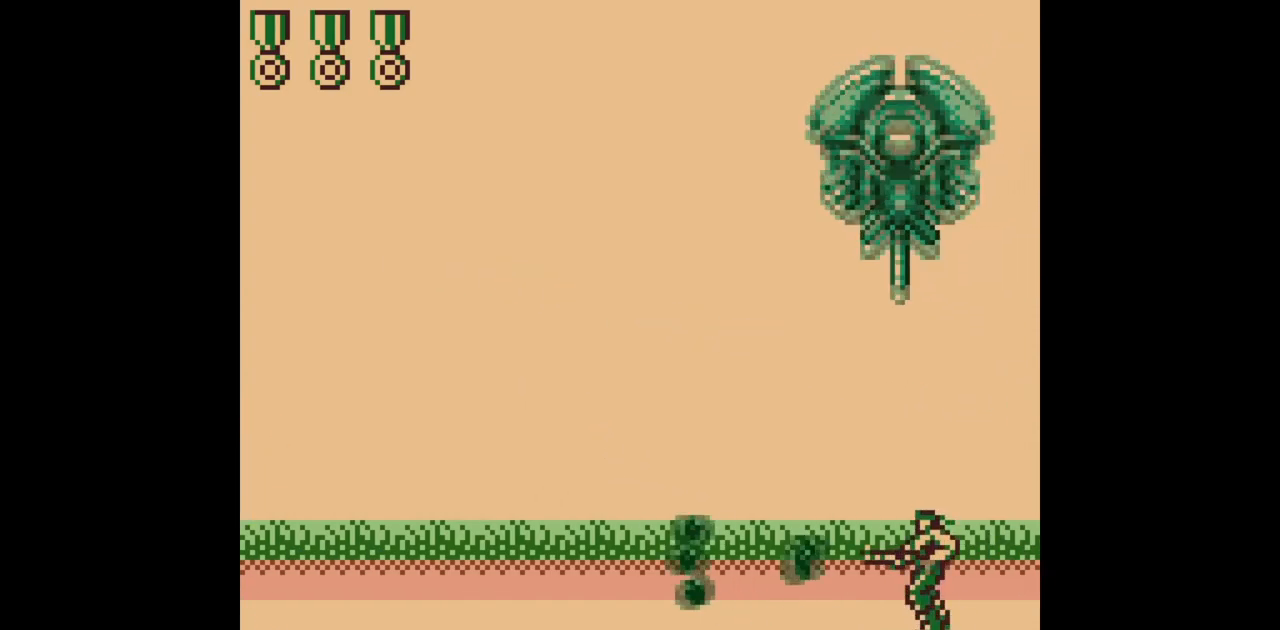
{"buttons": ["B"], "events": []}
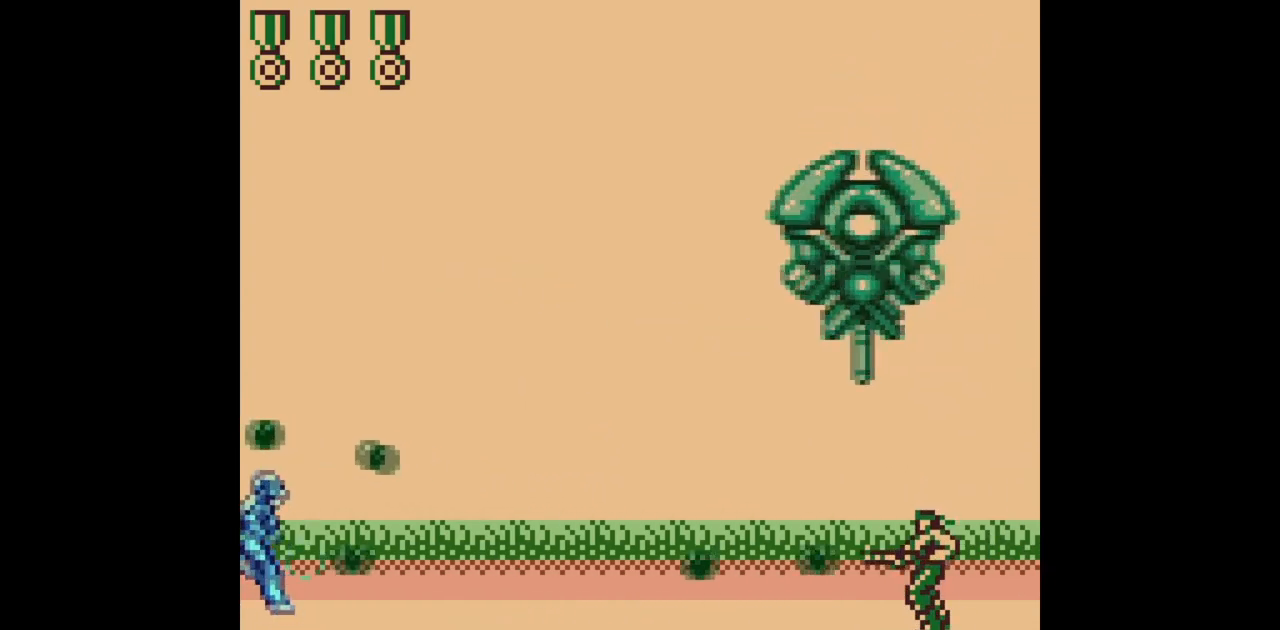
{"buttons": ["B"], "events": []}
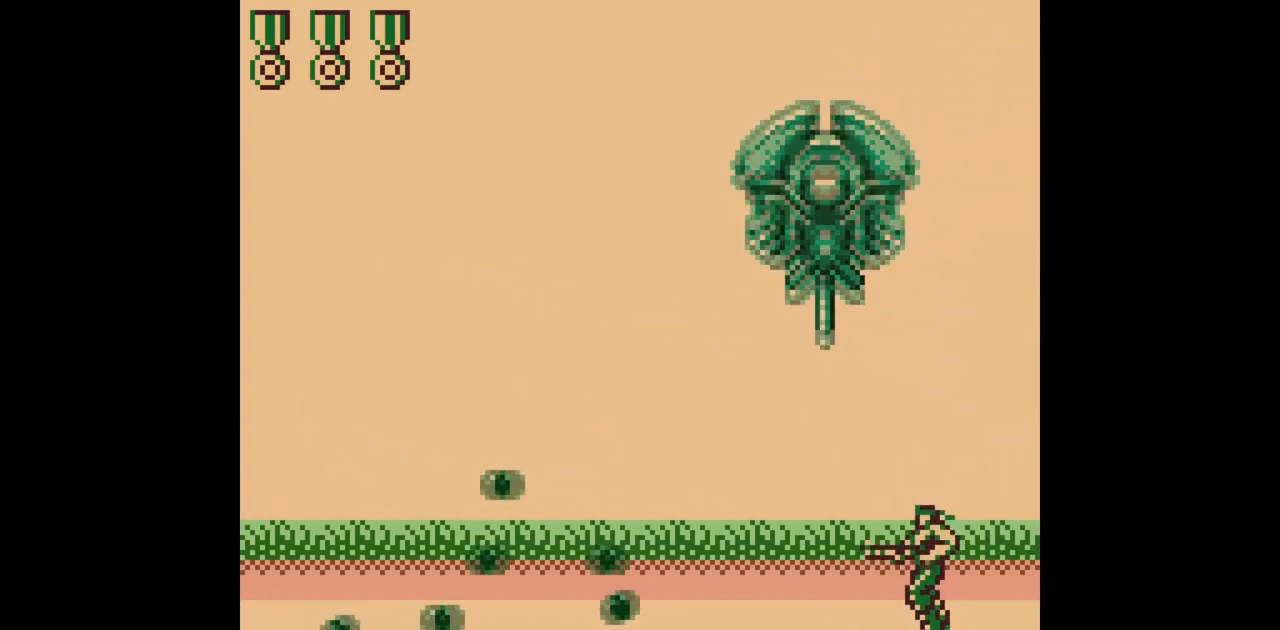
{"buttons": ["B"], "events": [[33, "DPAD_RIGHT", "down"], [267, "DPAD_RIGHT", "up"], [383, "DPAD_LEFT", "down"], [433, "DPAD_LEFT", "up"]]}
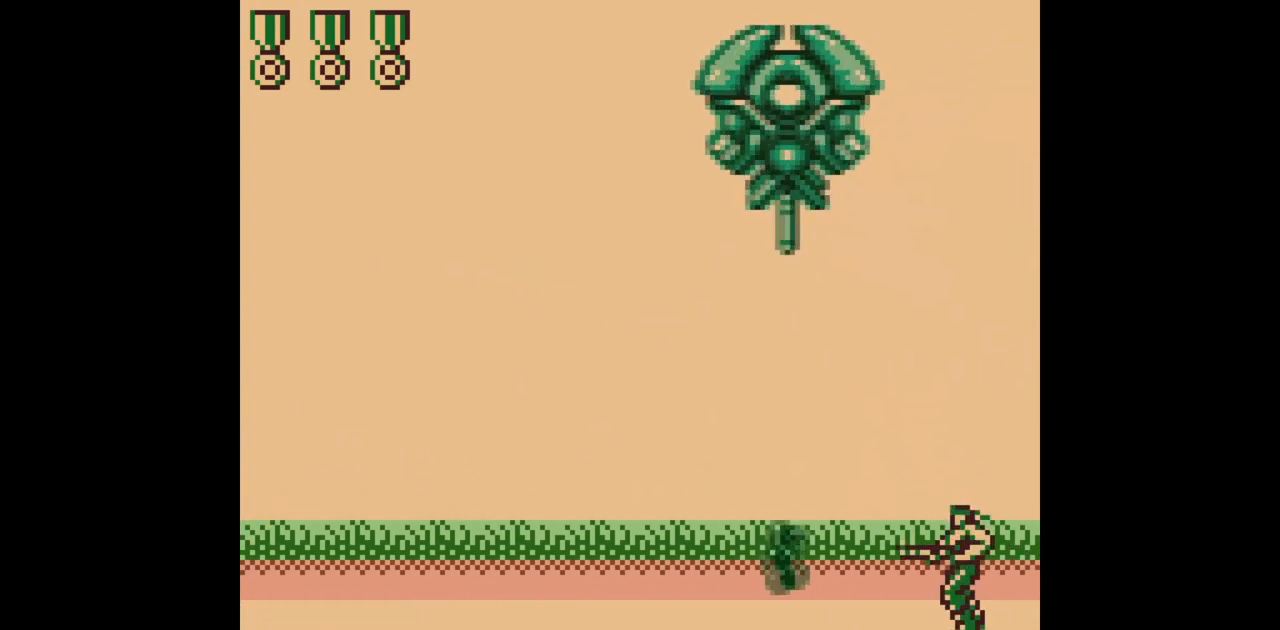
{"buttons": ["B"], "events": []}
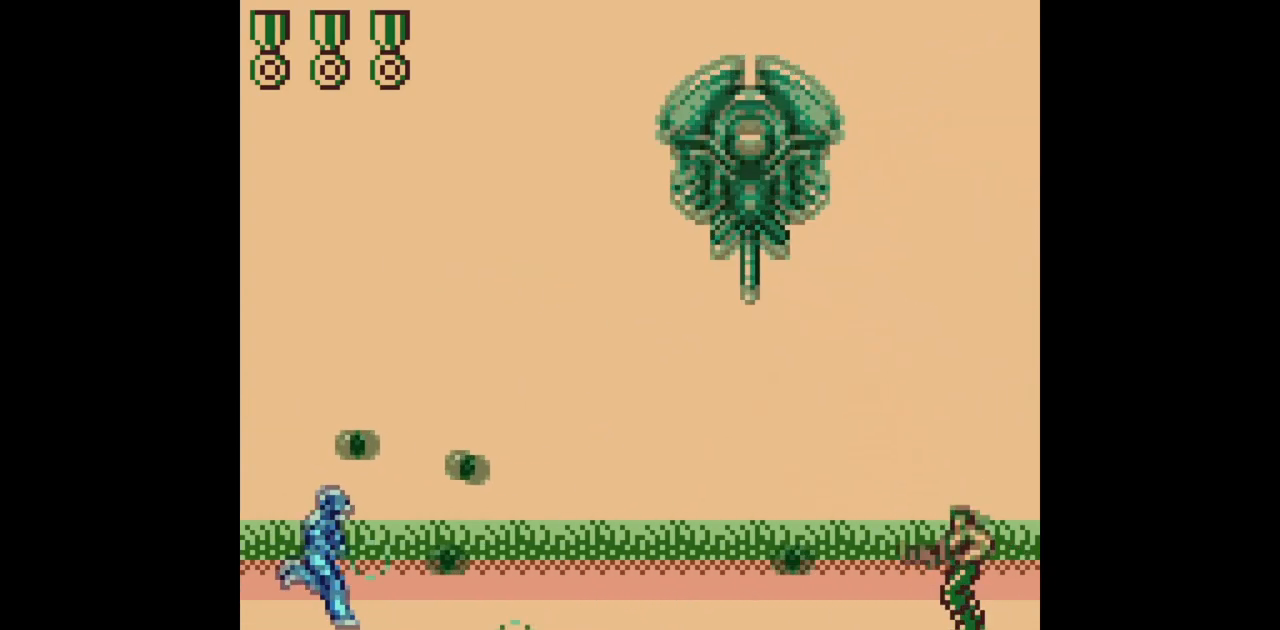
{"buttons": ["B"], "events": []}
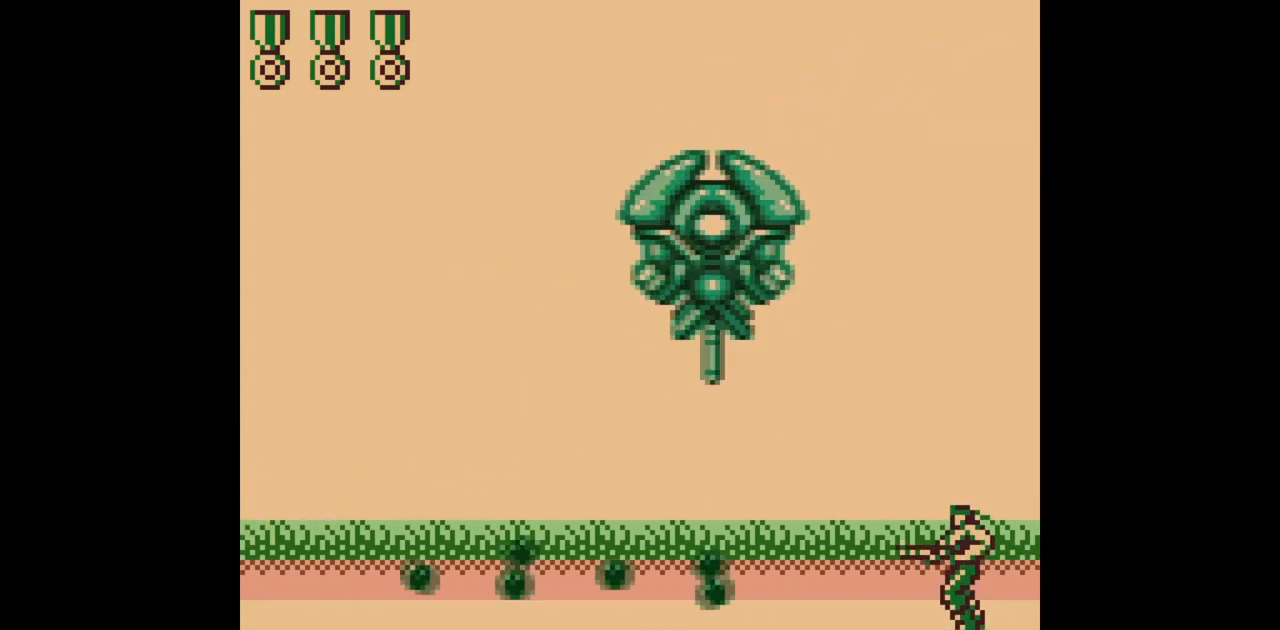
{"buttons": ["B"], "events": []}
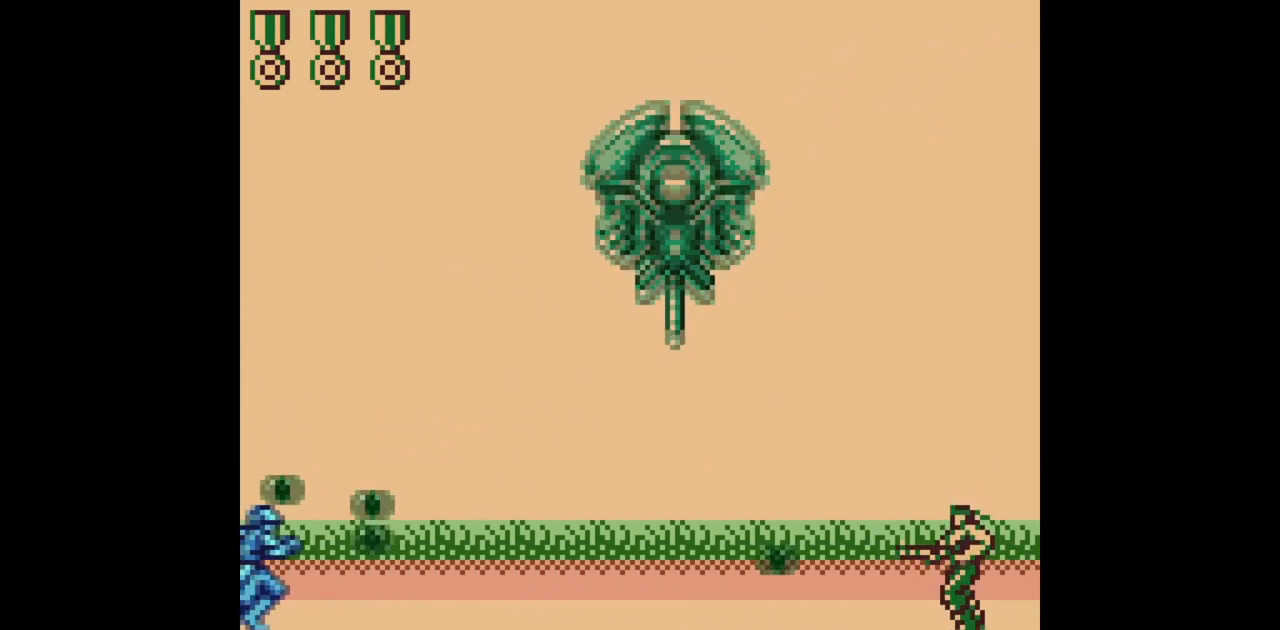
{"buttons": ["B"], "events": []}
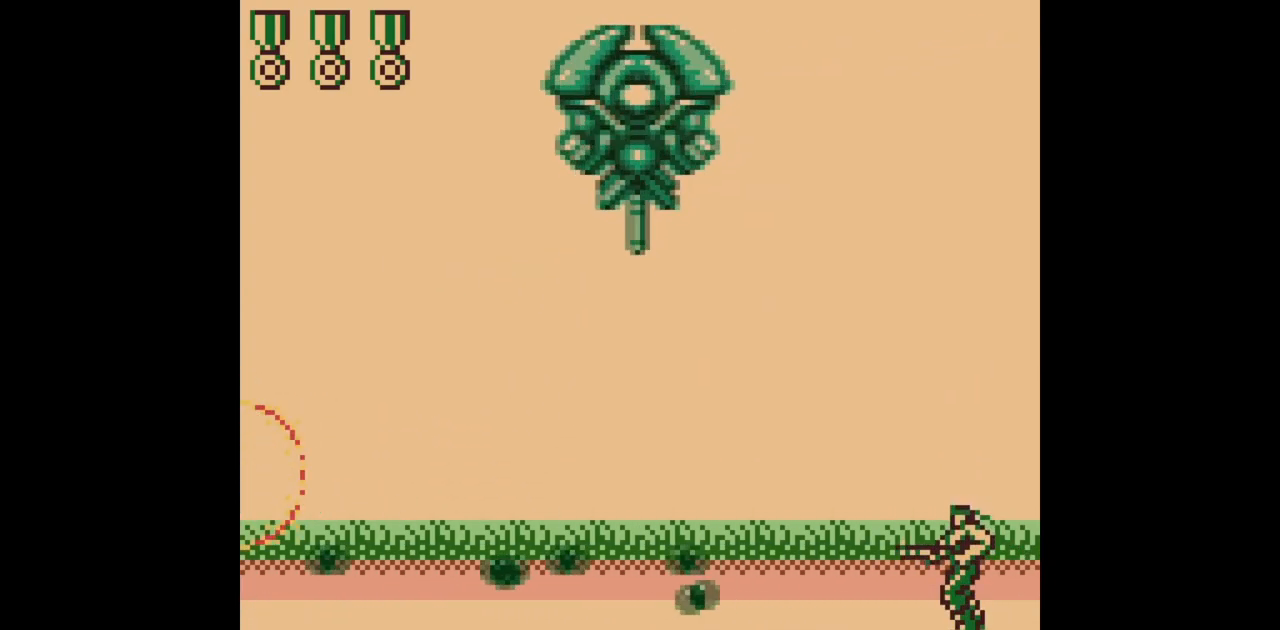
{"buttons": ["B"], "events": []}
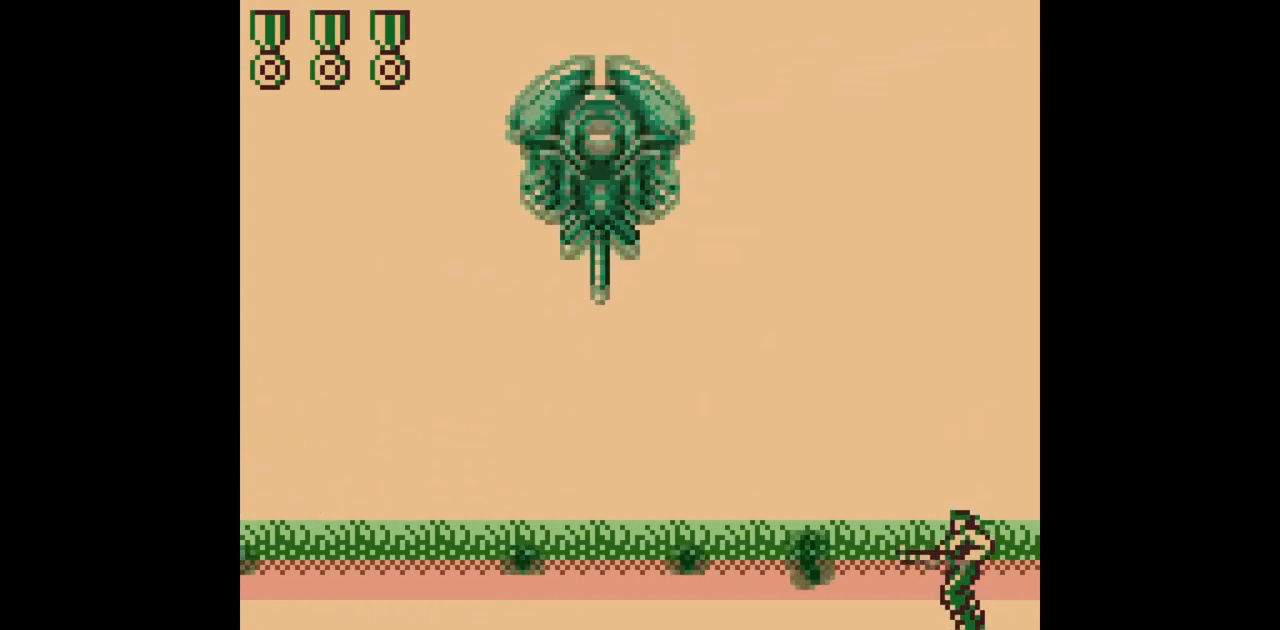
{"buttons": ["B"], "events": []}
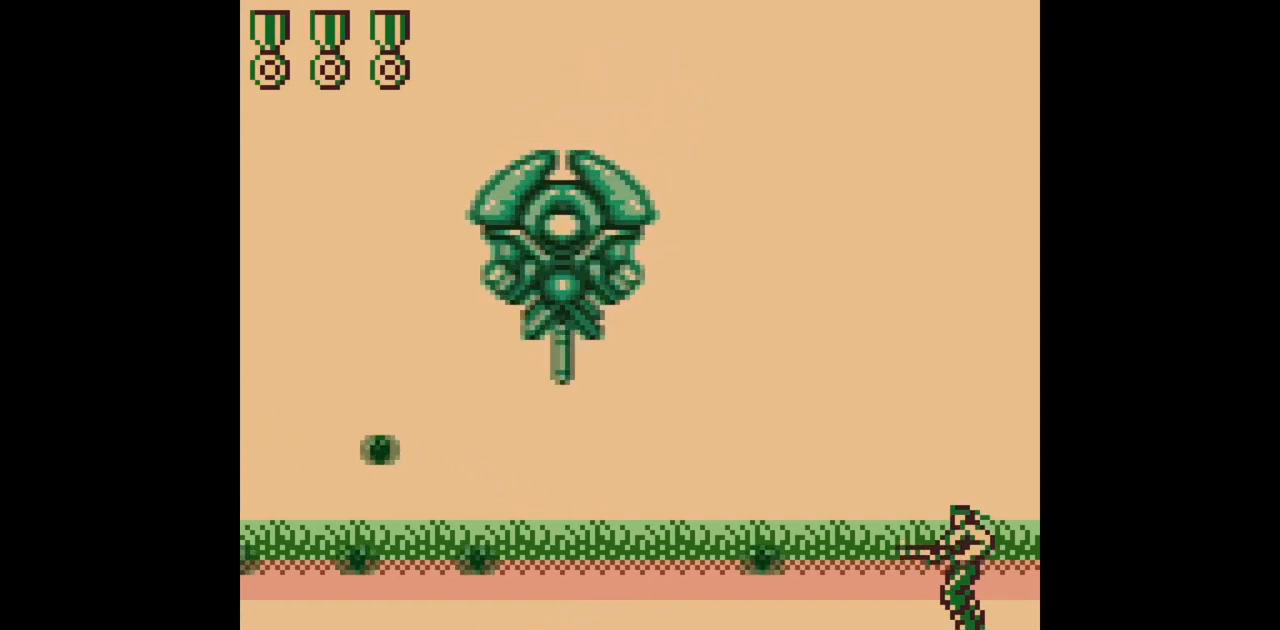
{"buttons": ["B"], "events": []}
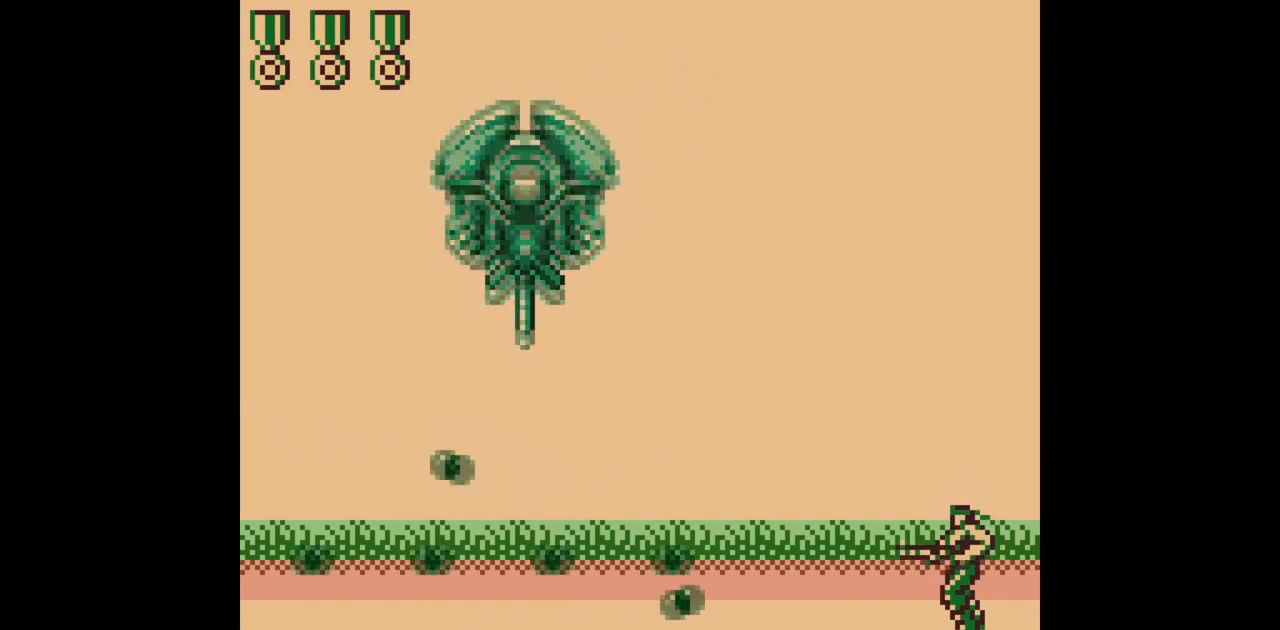
{"buttons": ["B"], "events": []}
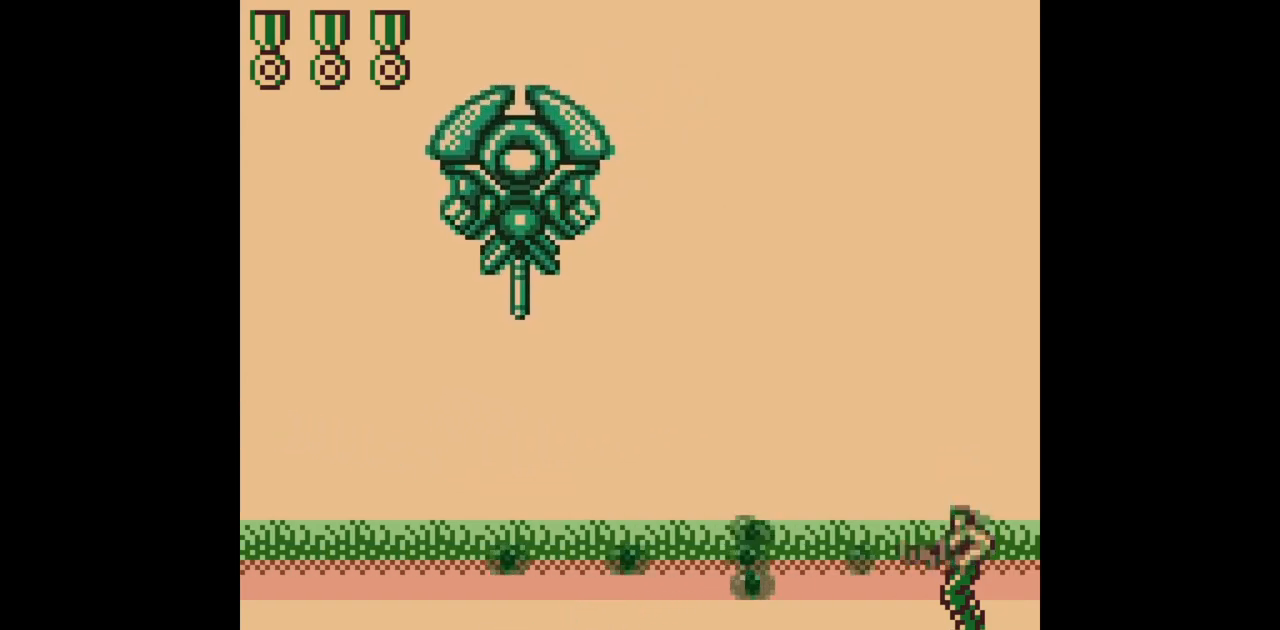
{"buttons": ["B"], "events": []}
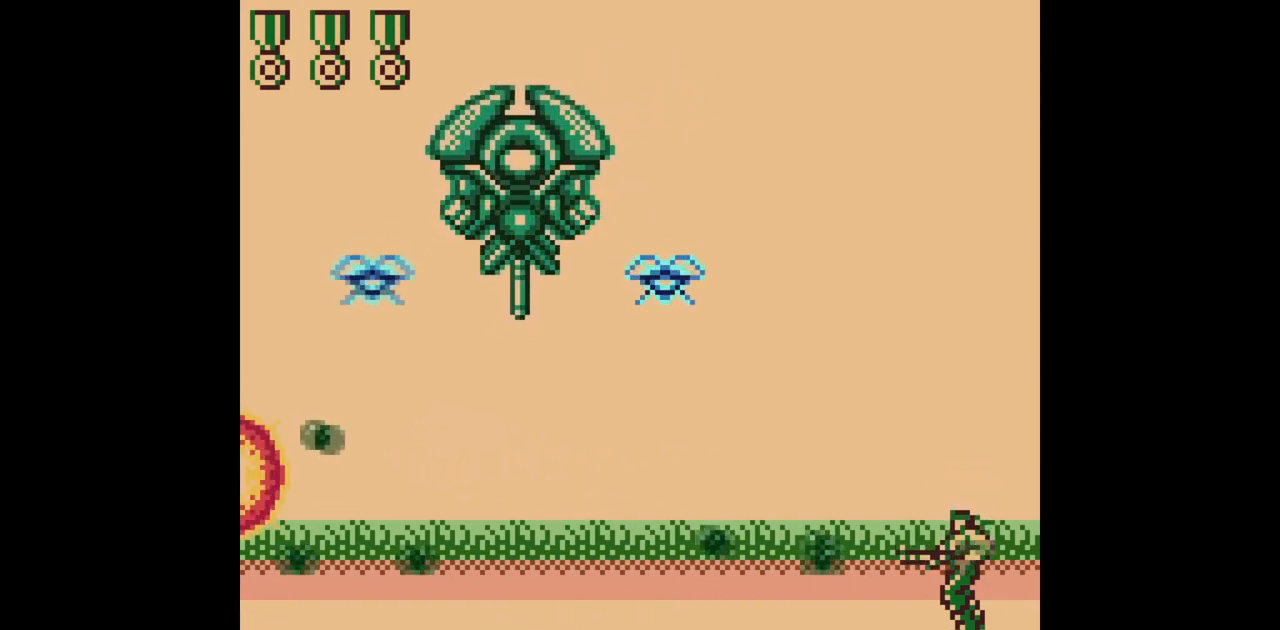
{"buttons": ["B"], "events": [[17, "DPAD_LEFT", "down"], [17, "DPAD_UP", "down"], [317, "DPAD_LEFT", "up"], [317, "DPAD_UP", "up"]]}
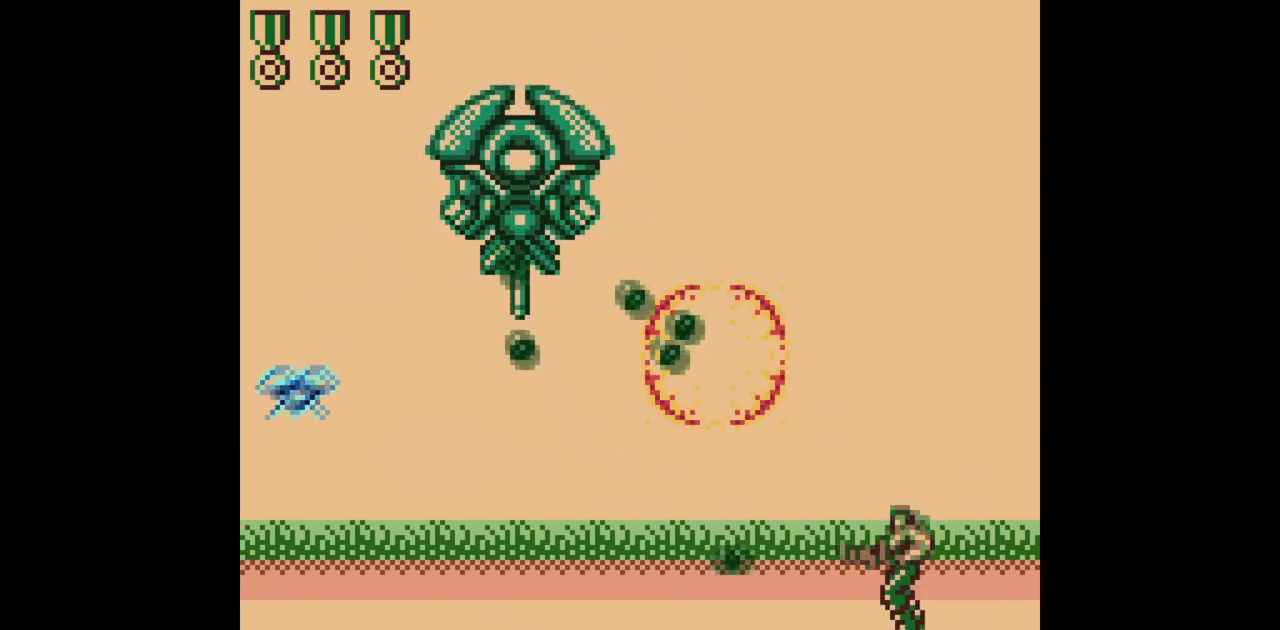
{"buttons": ["B", "DPAD_UP", "DPAD_LEFT"], "events": [[33, "DPAD_RIGHT", "down"], [83, "DPAD_DOWN", "down"], [167, "DPAD_DOWN", "up"], [167, "DPAD_RIGHT", "up"], [183, "DPAD_LEFT", "down"], [183, "DPAD_UP", "down"]]}
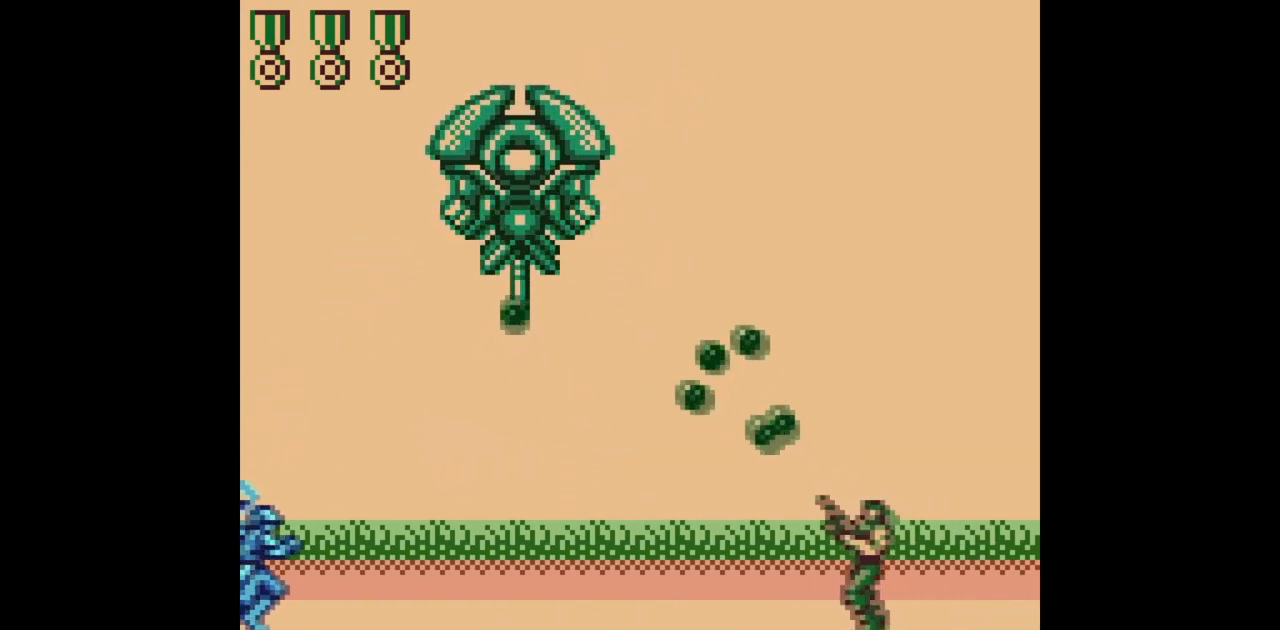
{"buttons": ["B", "DPAD_UP", "DPAD_LEFT"], "events": [[33, "DPAD_LEFT", "up"], [67, "DPAD_UP", "up"], [83, "DPAD_RIGHT", "down"], [483, "DPAD_RIGHT", "up"], [500, "DPAD_LEFT", "down"], [500, "DPAD_UP", "down"]]}
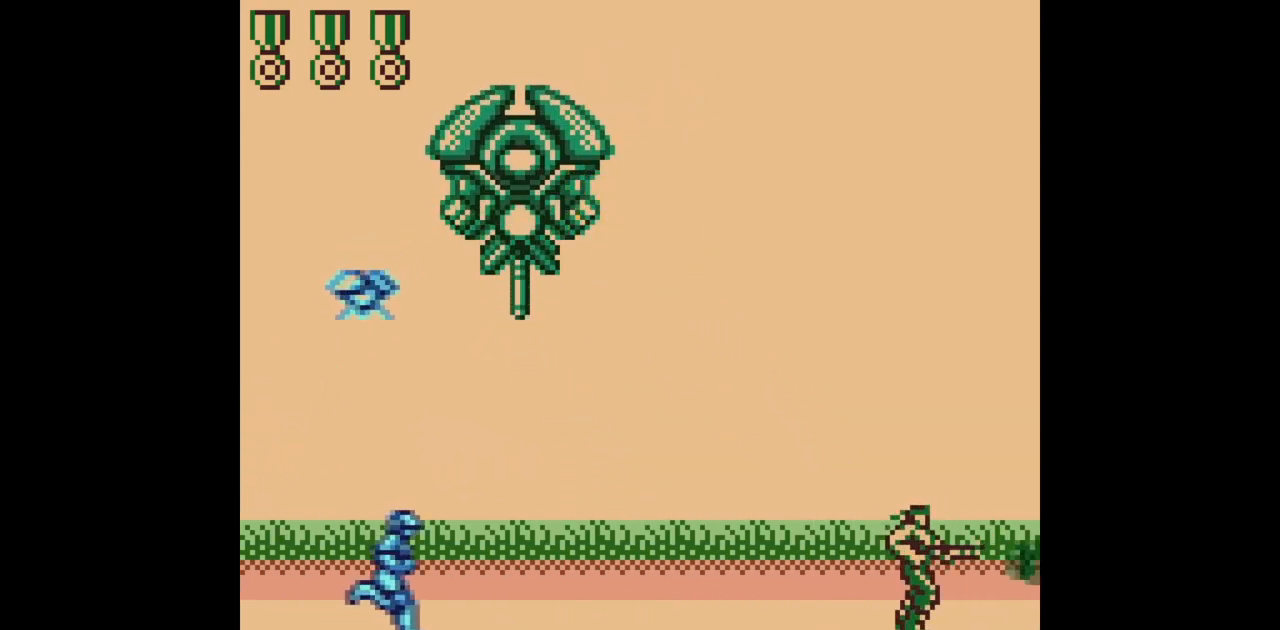
{"buttons": ["B", "DPAD_RIGHT"], "events": [[350, "DPAD_LEFT", "up"], [367, "DPAD_UP", "up"], [417, "DPAD_RIGHT", "down"]]}
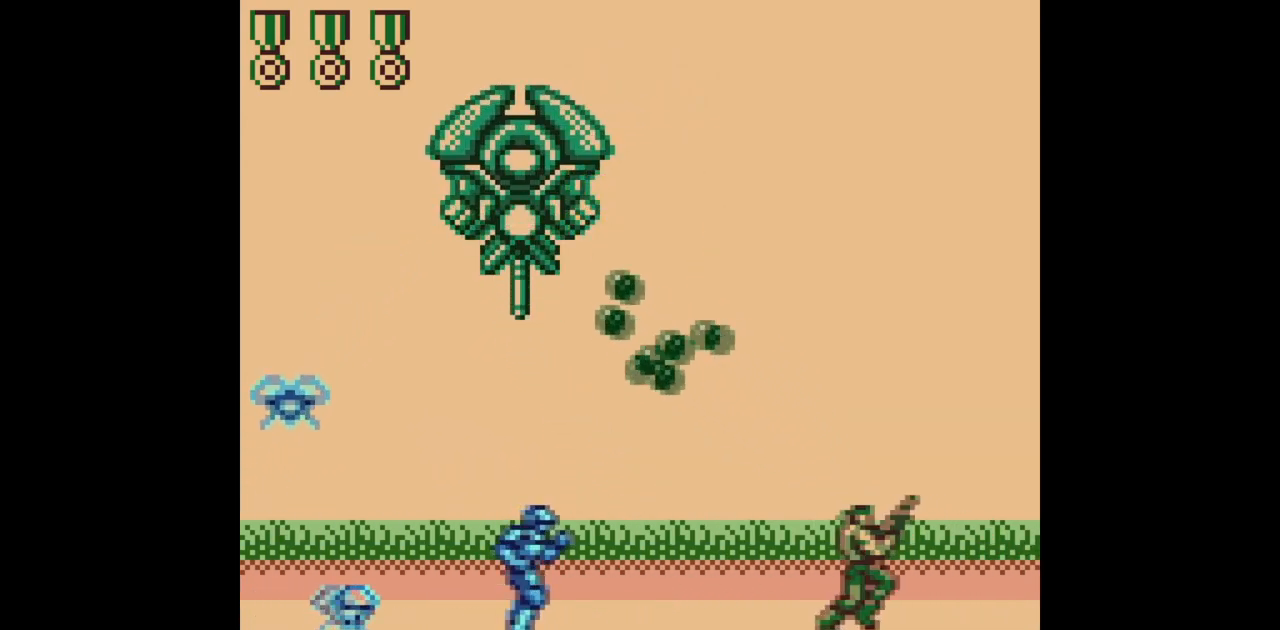
{"buttons": ["B", "DPAD_DOWN"], "events": [[200, "DPAD_RIGHT", "up"], [200, "DPAD_UP", "down"], [217, "DPAD_LEFT", "down"], [250, "DPAD_UP", "up"], [300, "DPAD_LEFT", "up"], [383, "DPAD_DOWN", "down"]]}
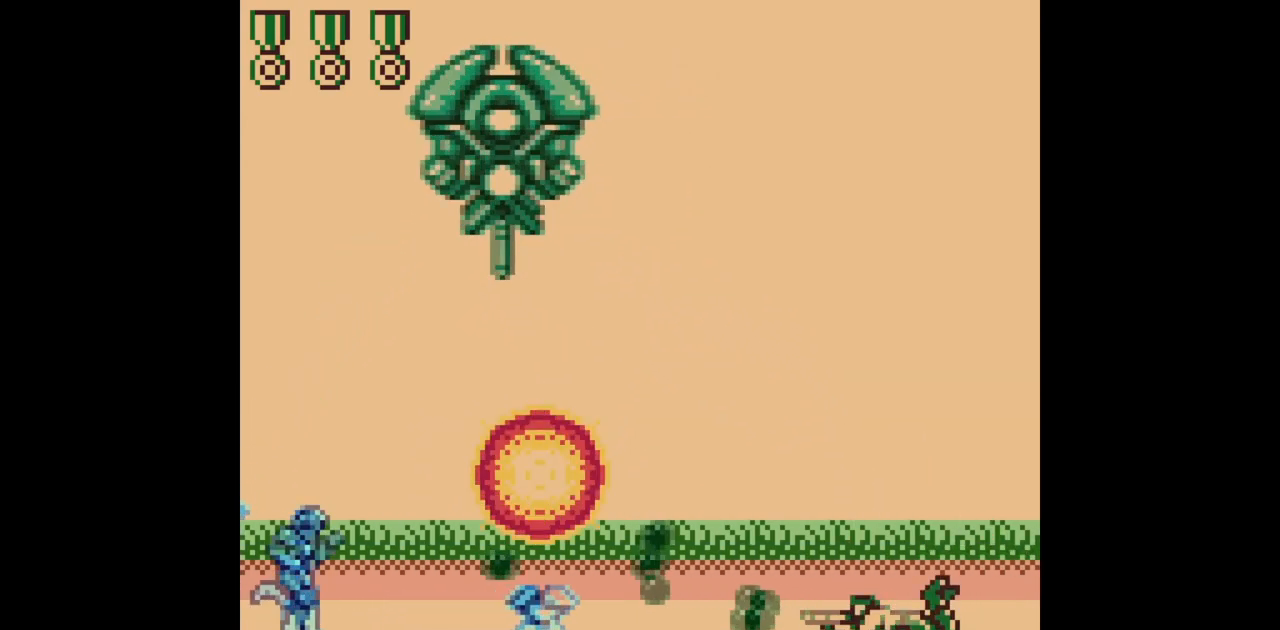
{"buttons": ["B", "DPAD_DOWN"], "events": []}
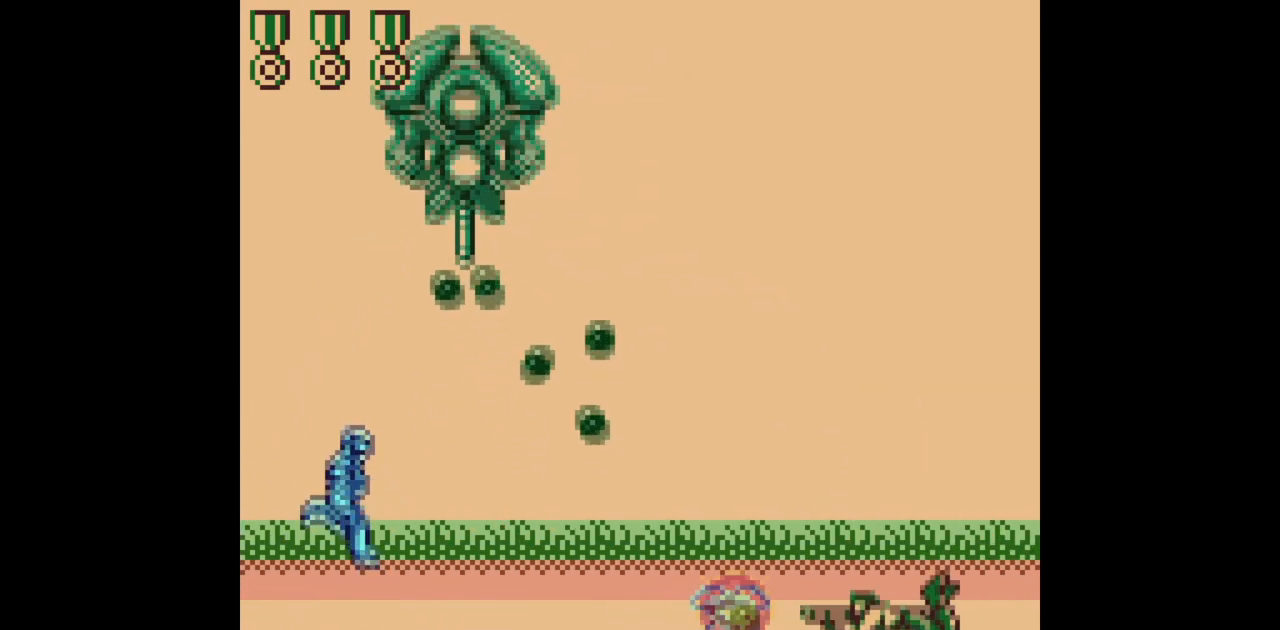
{"buttons": ["B", "DPAD_DOWN"], "events": []}
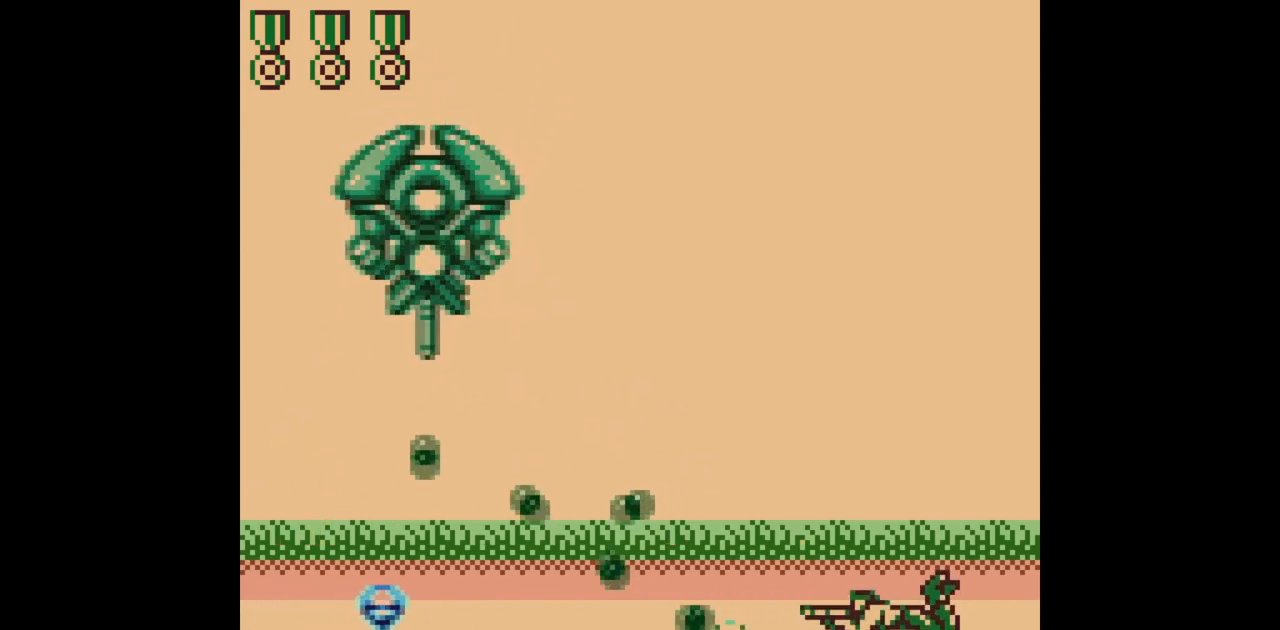
{"buttons": ["B", "DPAD_DOWN"], "events": []}
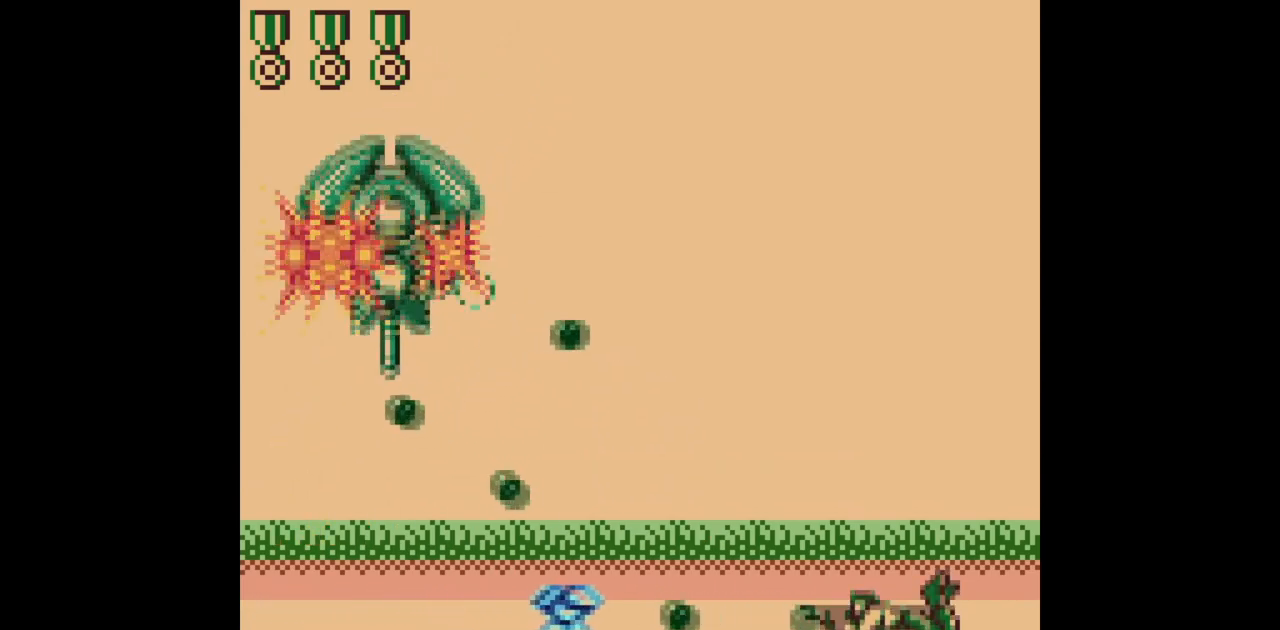
{"buttons": ["B", "DPAD_DOWN"], "events": []}
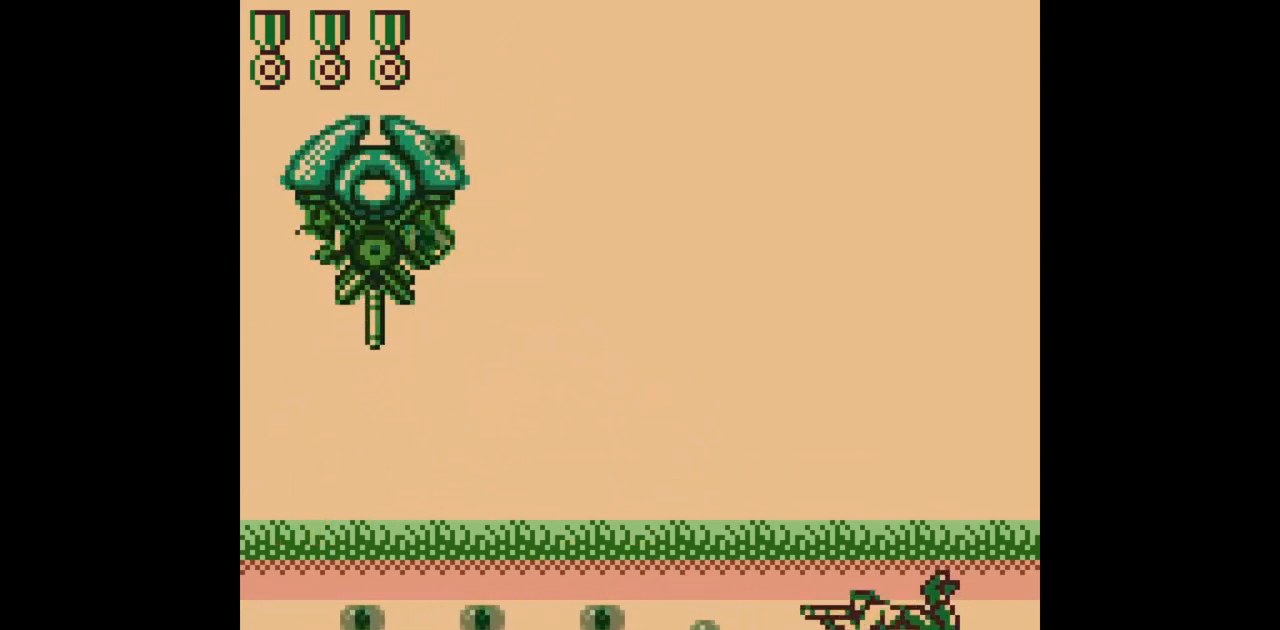
{"buttons": ["B", "DPAD_DOWN"], "events": []}
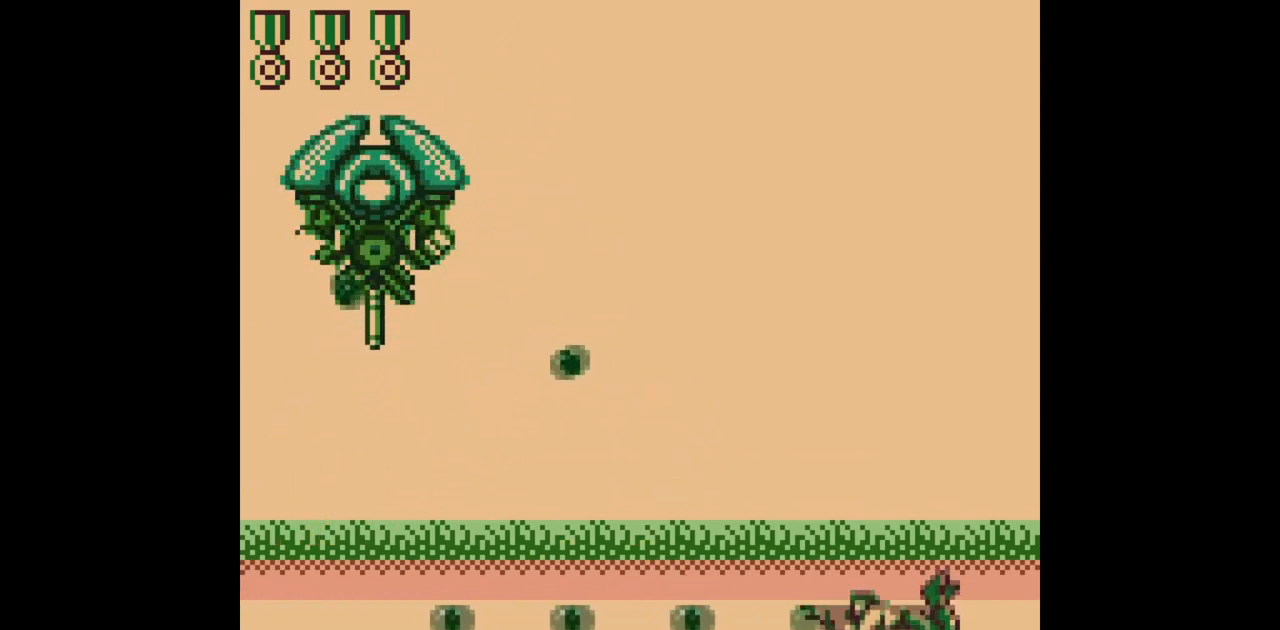
{"buttons": ["B", "DPAD_UP", "DPAD_LEFT"], "events": [[50, "DPAD_DOWN", "up"], [200, "DPAD_LEFT", "down"], [217, "DPAD_UP", "down"]]}